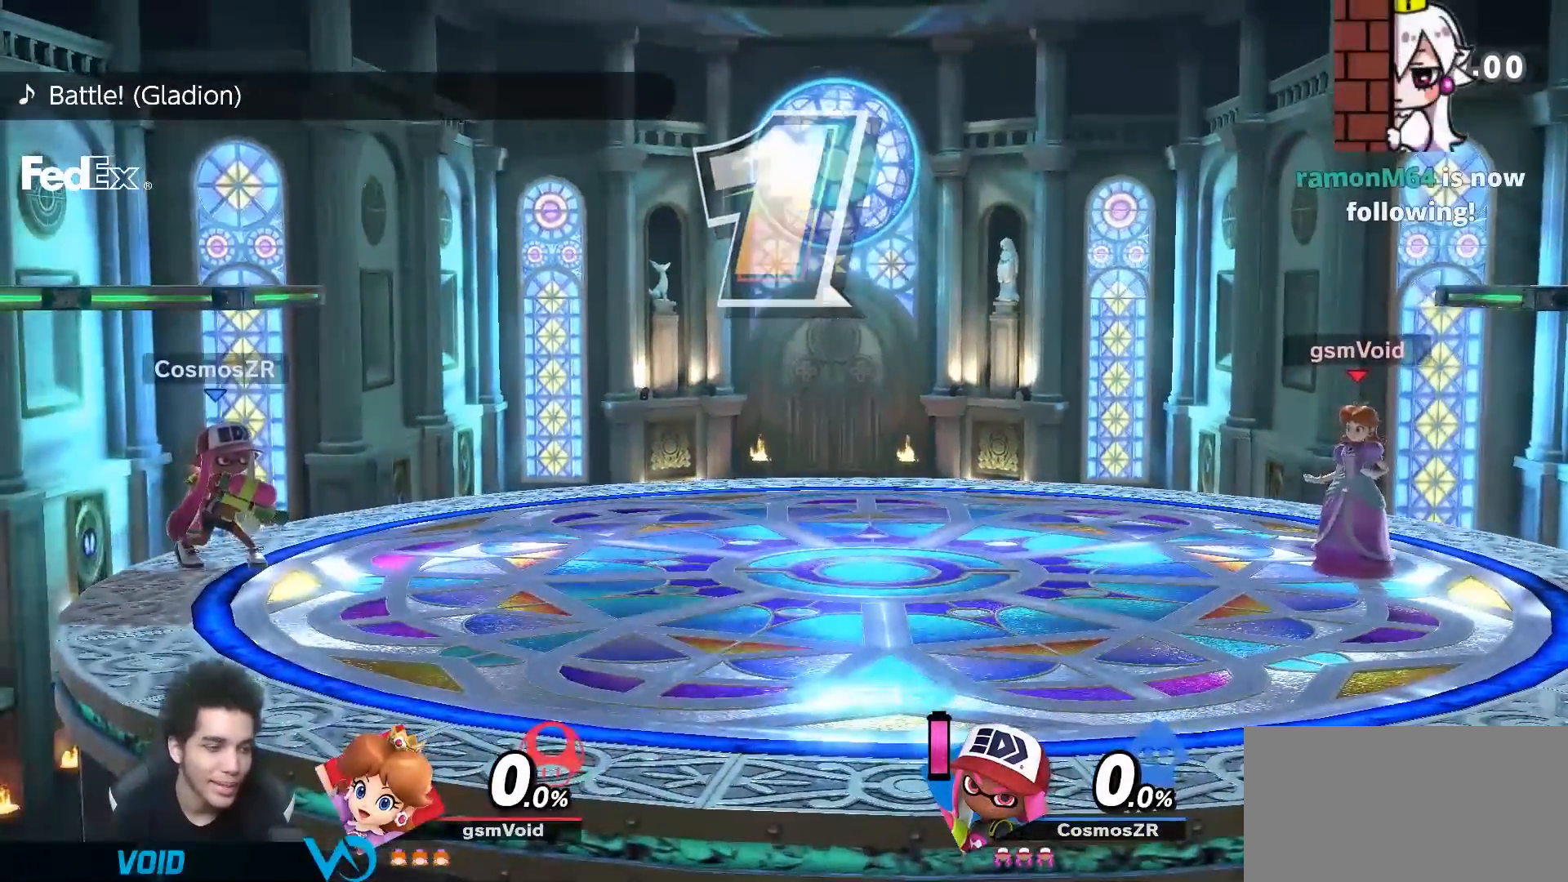
Gameplay with a controller (Nintendo layout); each line is a JSON object with the inputs held at the frame after it (dt_ms = milliseconds from this image to that frame). "events" lists button and stick changes between this image and that frame as [ms after this image, input, new state], when the widget could be followed in between. Not read: L3 R3.
{"dt_ms": 500, "buttons": [], "left_stick": "down", "right_stick": "center", "events": [[67, "left_stick", "down"], [117, "B", "down"], [217, "B", "up"], [317, "B", "down"], [367, "B", "up"], [433, "B", "down"], [500, "B", "up"]]}
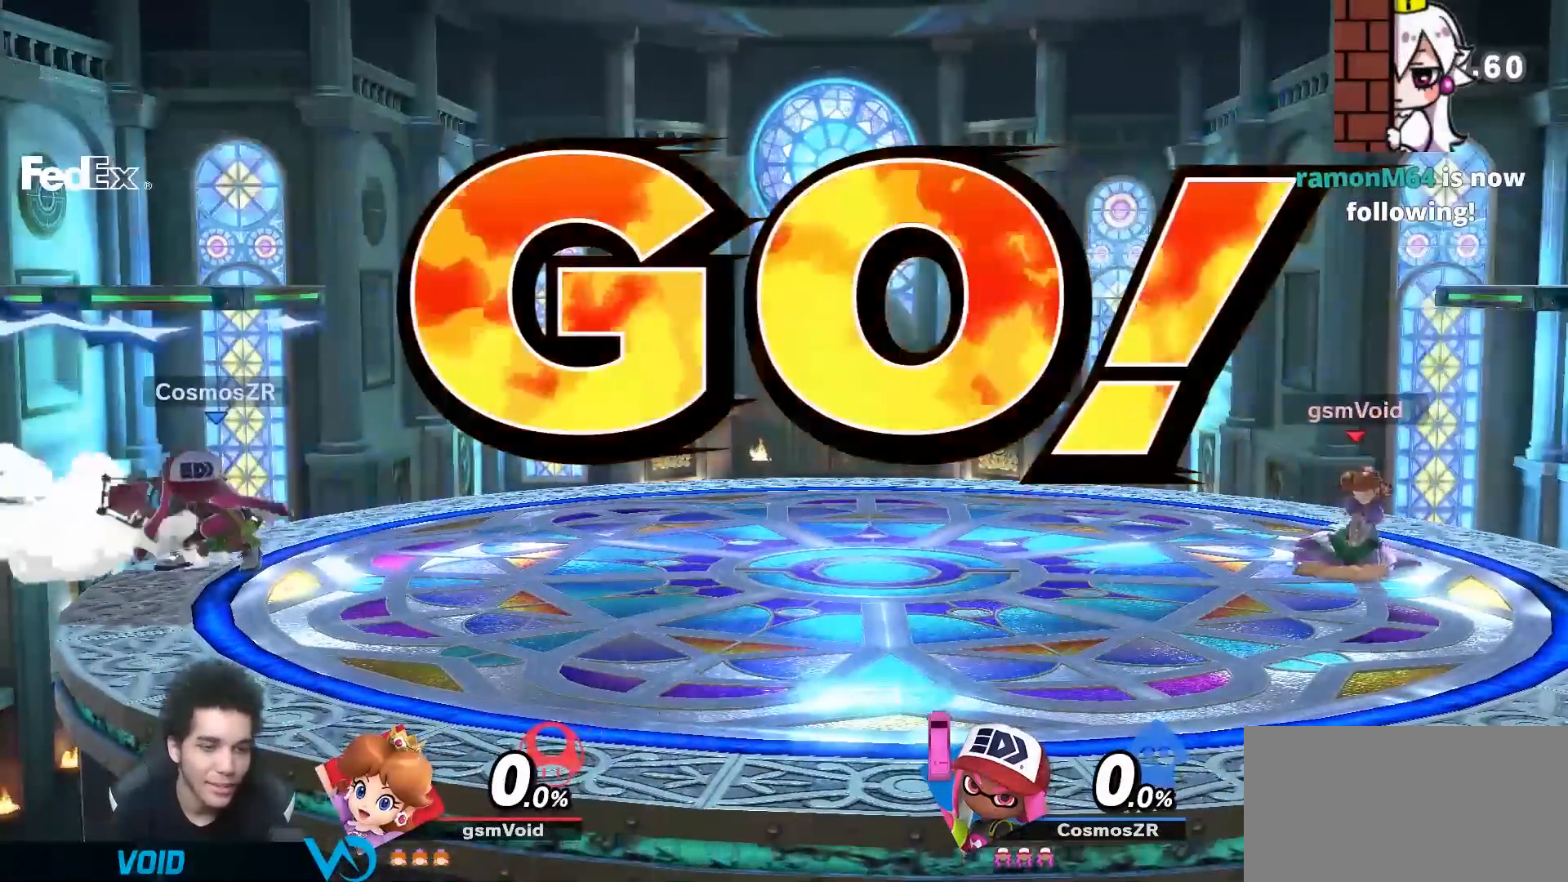
{"dt_ms": 500, "buttons": ["Y"], "left_stick": "left", "right_stick": "center", "events": [[67, "left_stick", "center"], [433, "Y", "down"], [433, "left_stick", "left"]]}
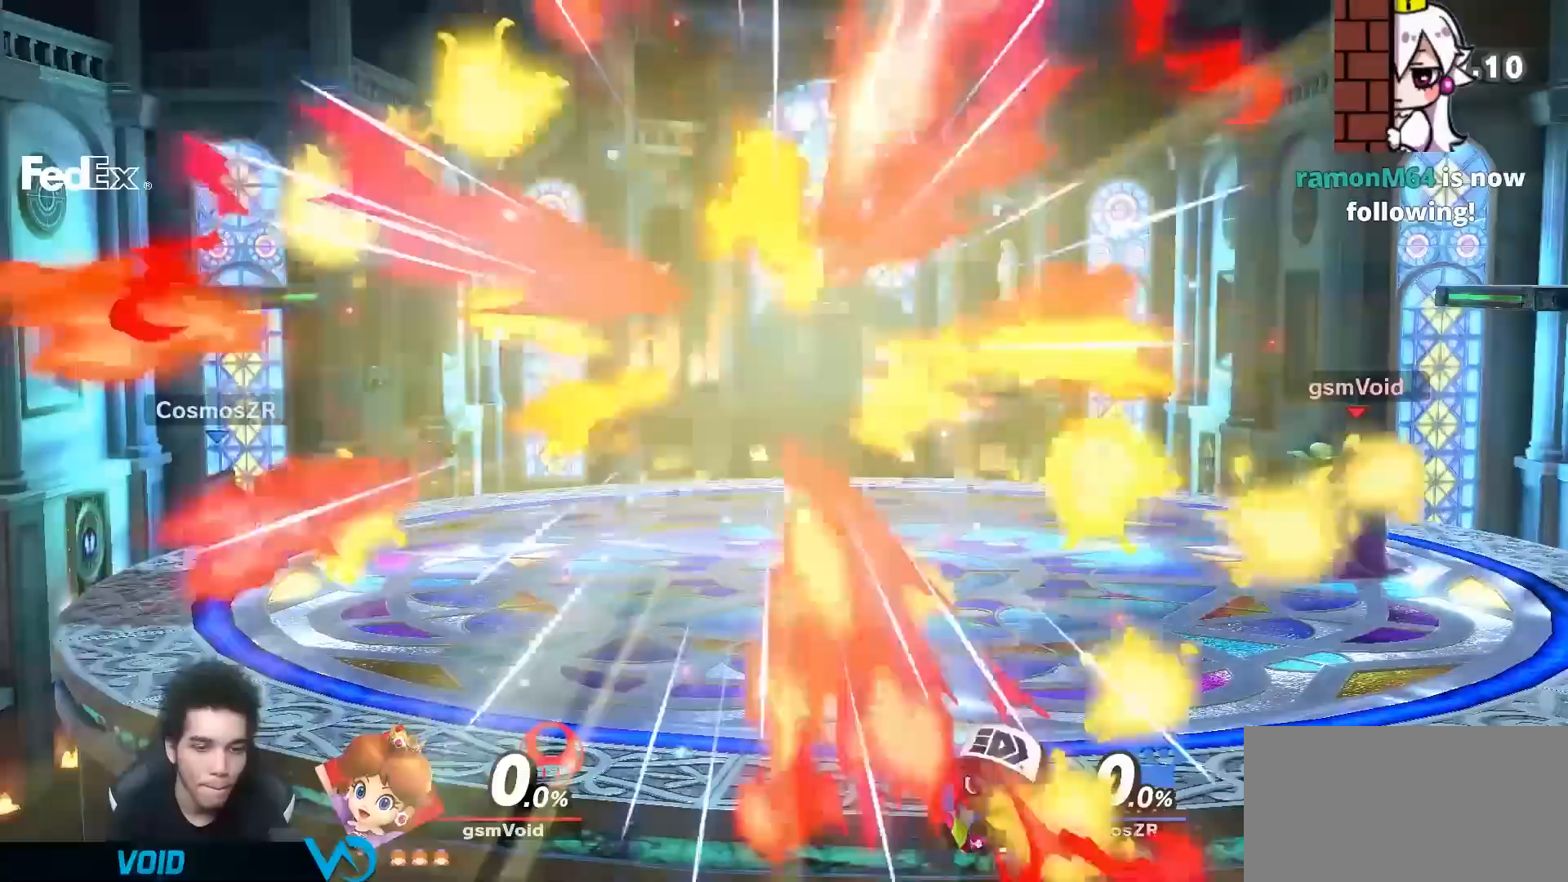
{"dt_ms": 500, "buttons": ["Y"], "left_stick": "right", "right_stick": "center", "events": [[150, "left_stick", "down"], [250, "left_stick", "down-right"], [367, "left_stick", "right"]]}
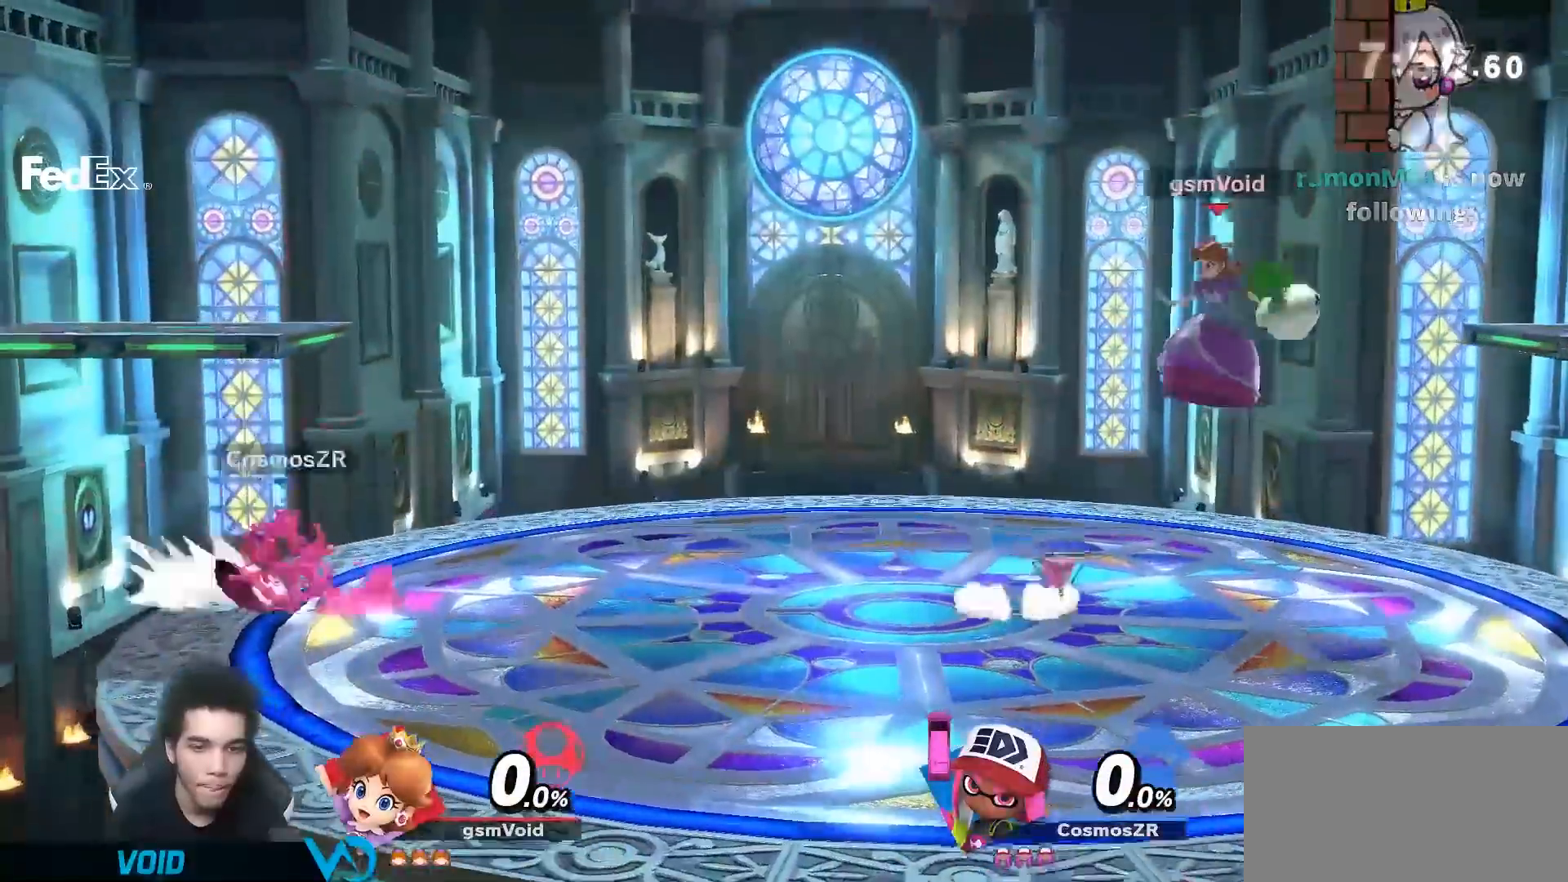
{"dt_ms": 500, "buttons": ["Y"], "left_stick": "center", "right_stick": "center", "events": [[67, "left_stick", "center"]]}
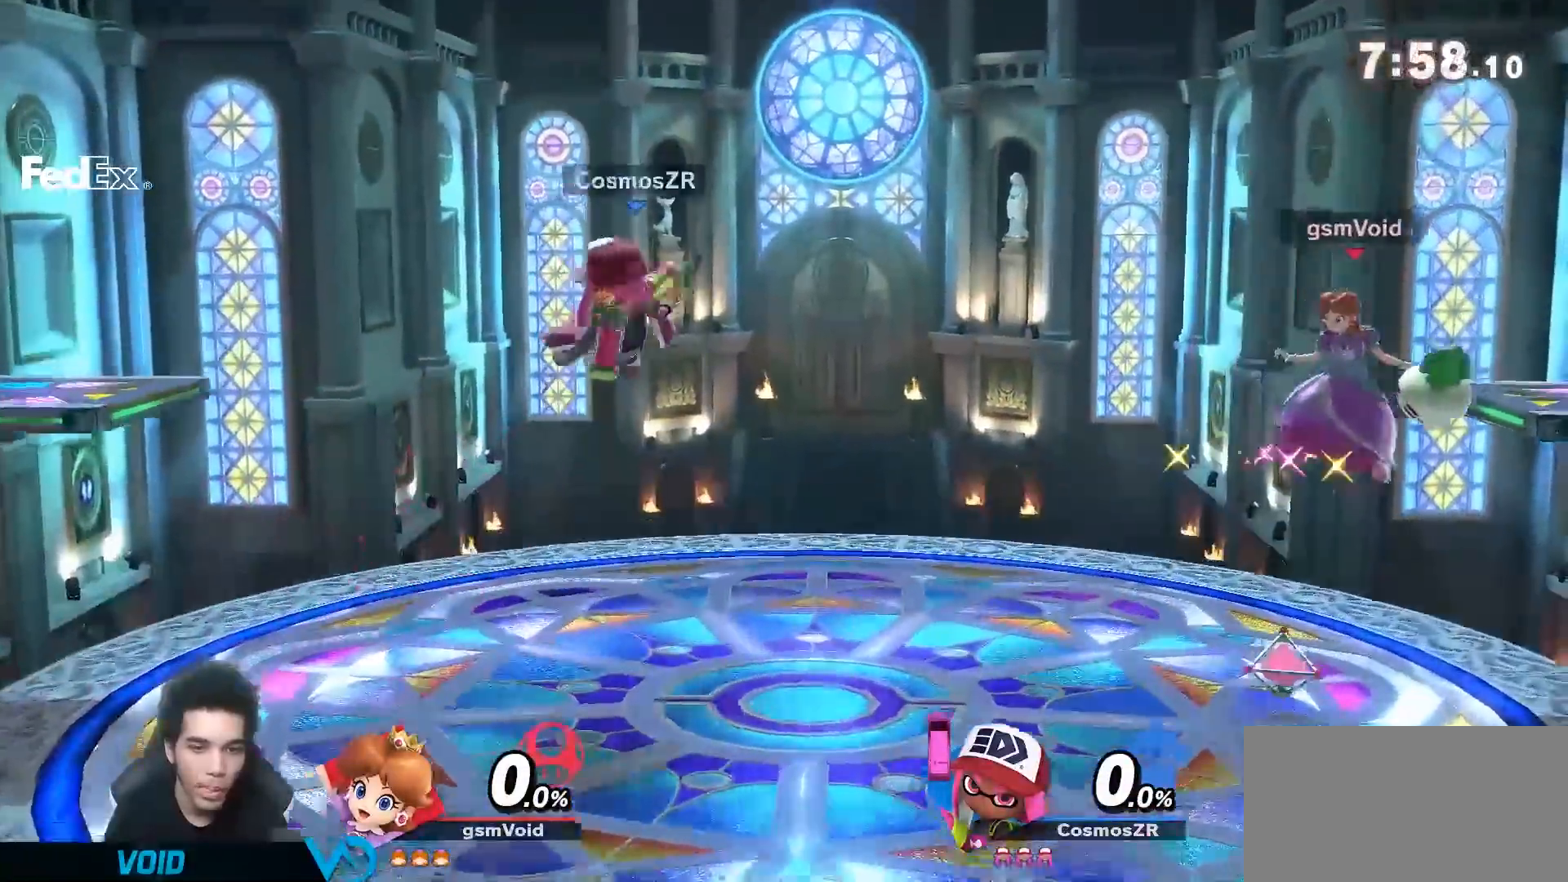
{"dt_ms": 500, "buttons": ["Y"], "left_stick": "center", "right_stick": "center", "events": [[83, "left_stick", "left"], [200, "left_stick", "up"], [367, "left_stick", "left"], [500, "left_stick", "center"]]}
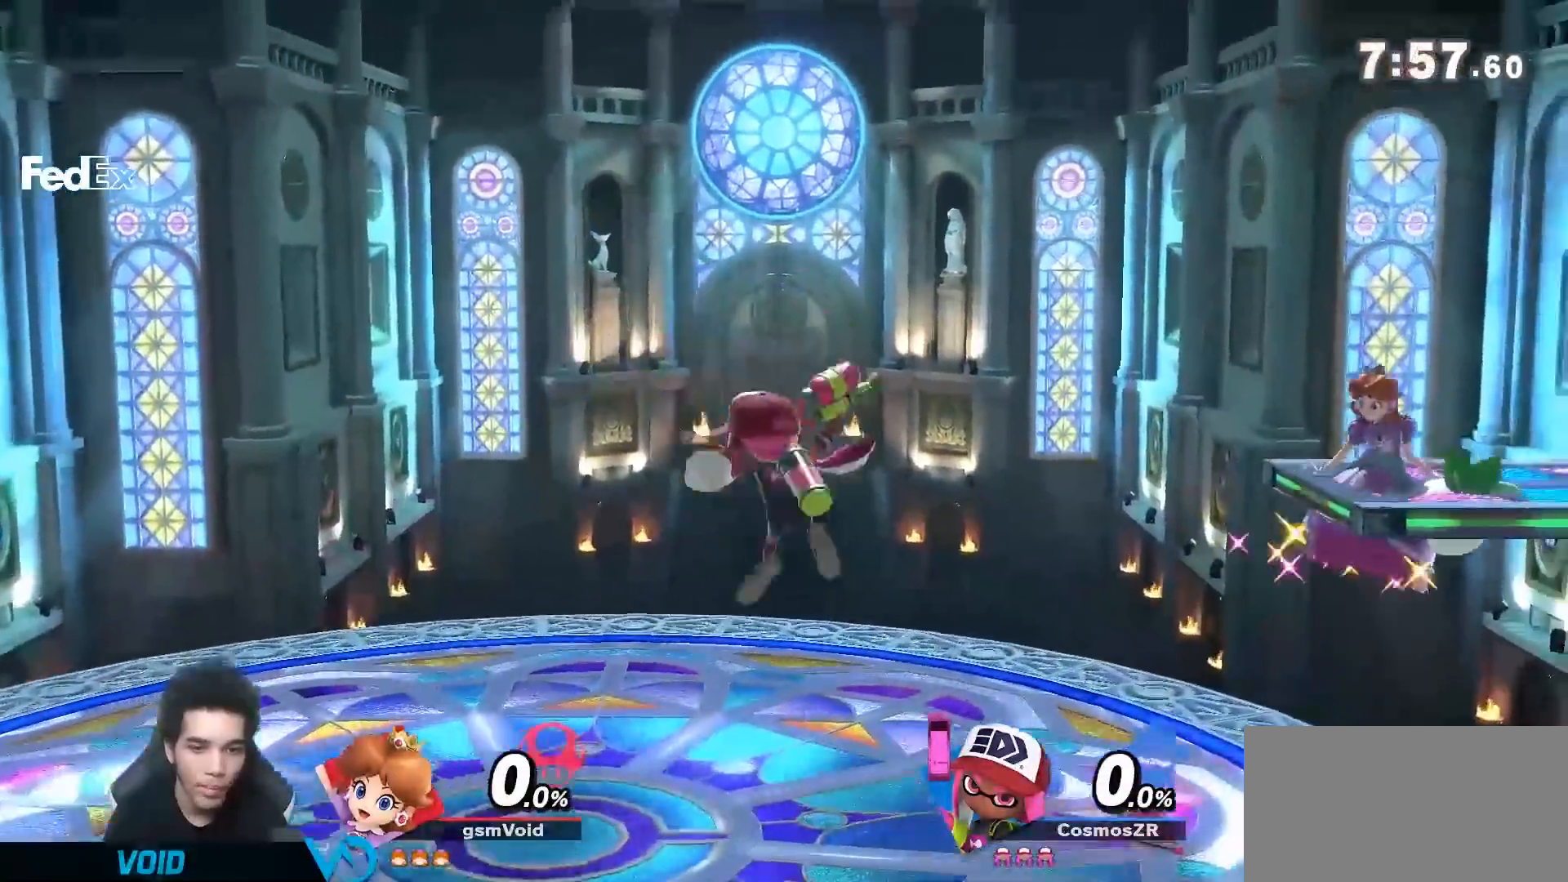
{"dt_ms": 500, "buttons": ["Y"], "left_stick": "center", "right_stick": "center", "events": [[150, "left_stick", "left"], [333, "A", "down"], [333, "left_stick", "center"], [433, "A", "up"]]}
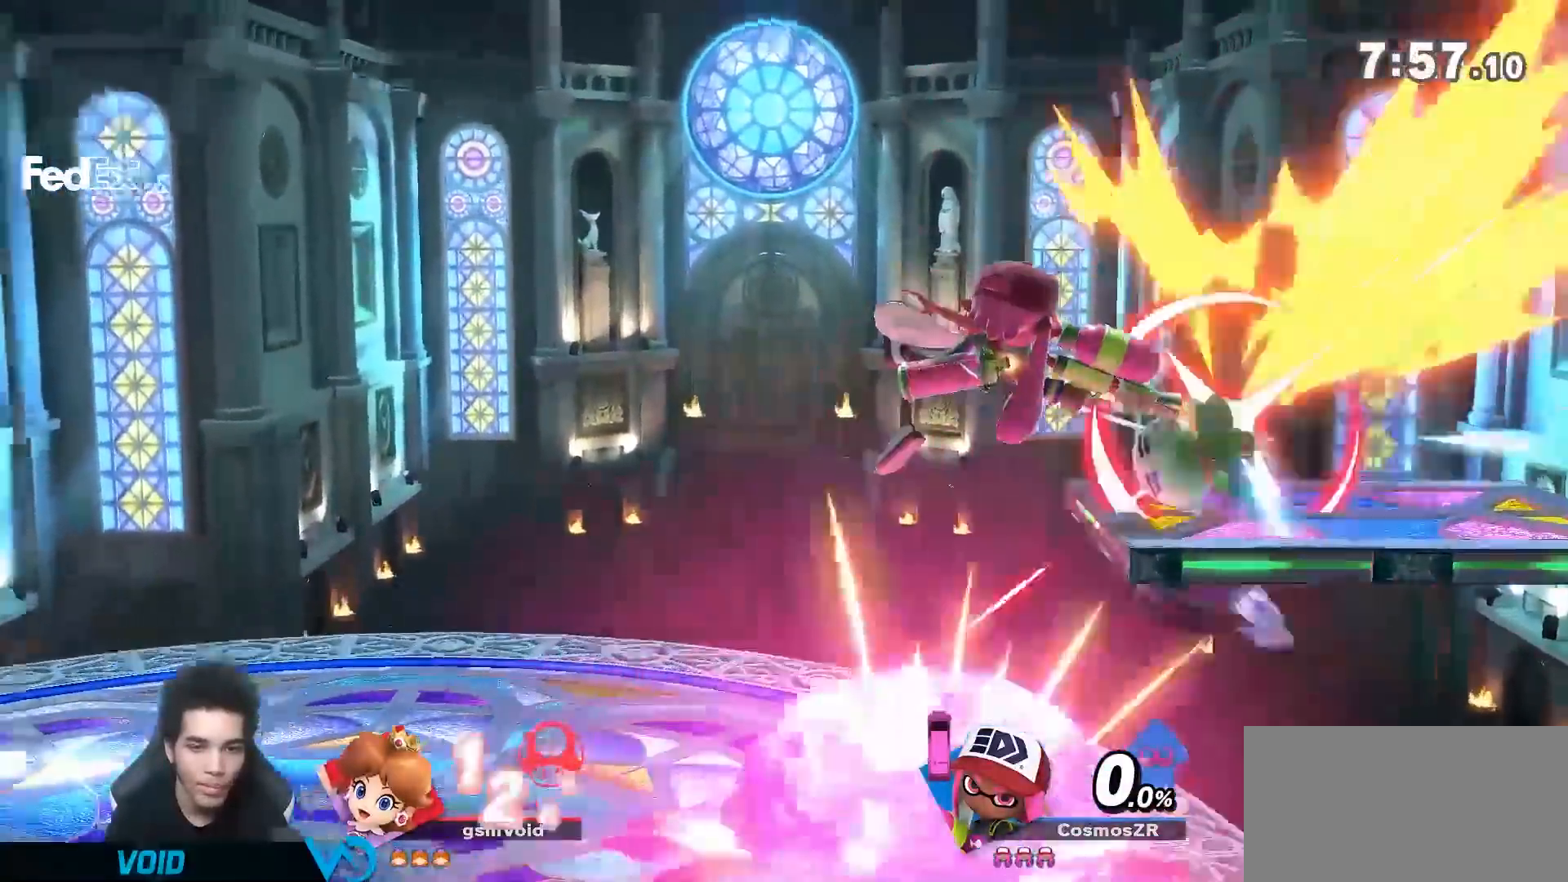
{"dt_ms": 500, "buttons": [], "left_stick": "left", "right_stick": "center", "events": [[83, "left_stick", "left"], [317, "Y", "up"]]}
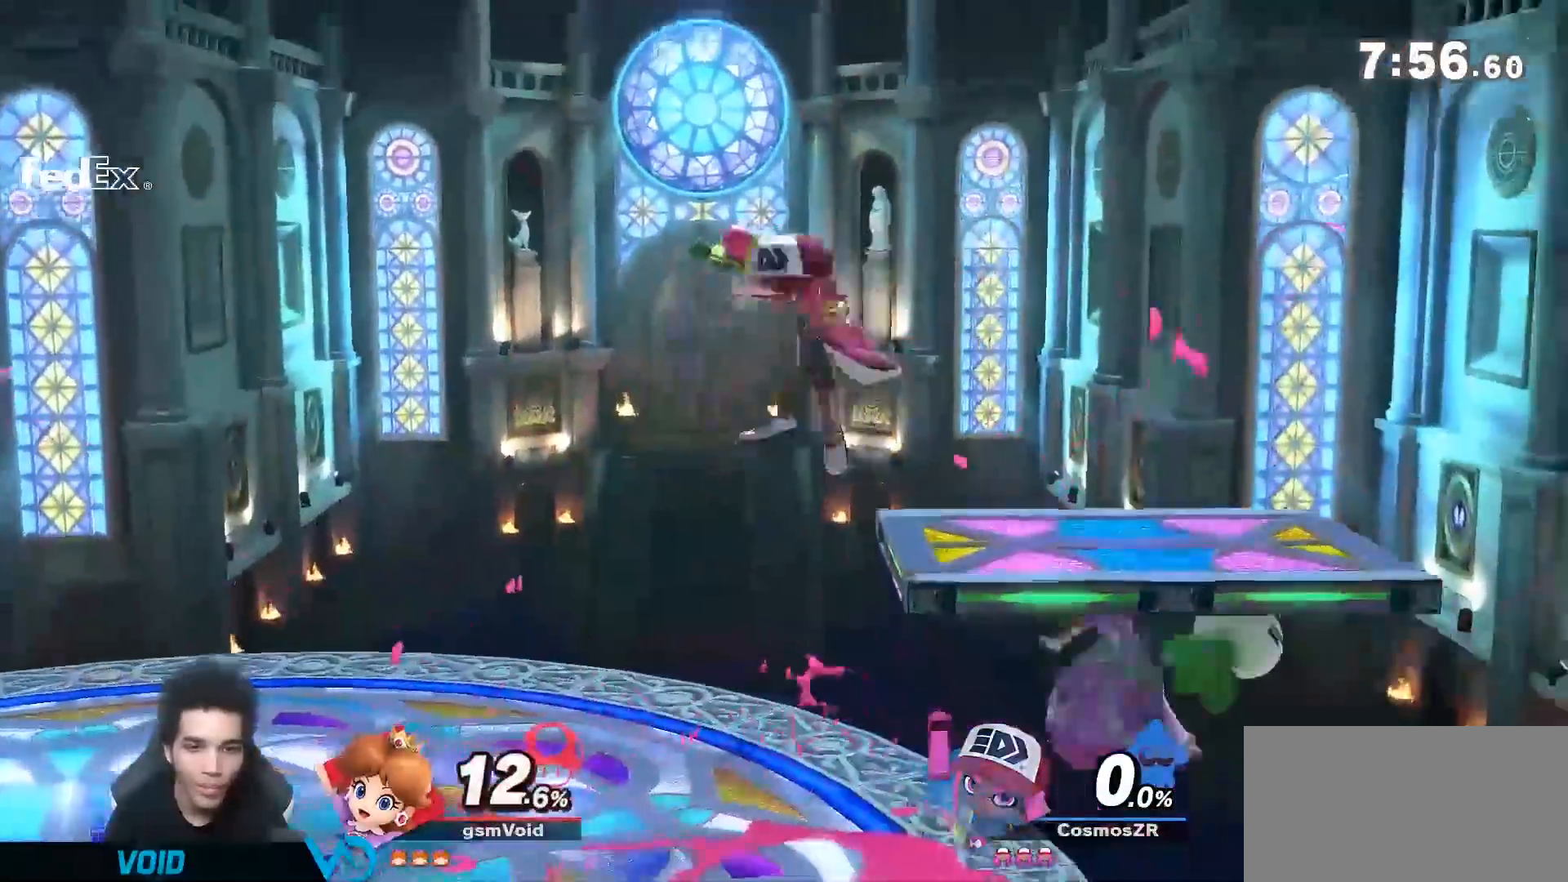
{"dt_ms": 1000, "buttons": [], "left_stick": "center", "right_stick": "center", "events": [[183, "A", "down"], [250, "START", "down"], [267, "START", "up"], [283, "A", "up"], [467, "left_stick", "center"], [683, "R1", "down"], [933, "R1", "up"]]}
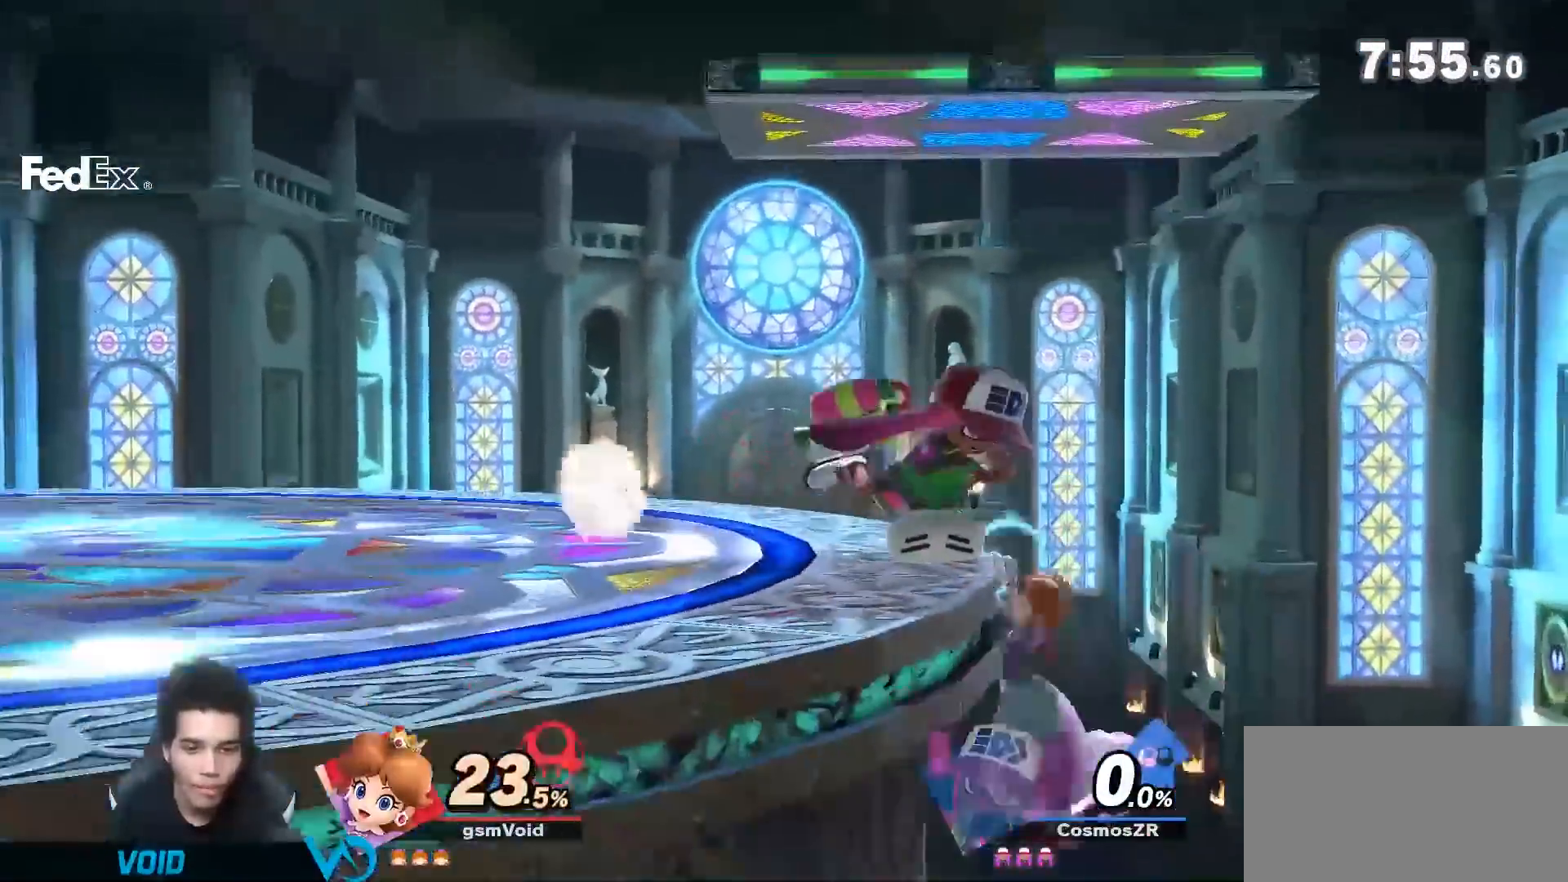
{"dt_ms": 500, "buttons": [], "left_stick": "center", "right_stick": "center", "events": []}
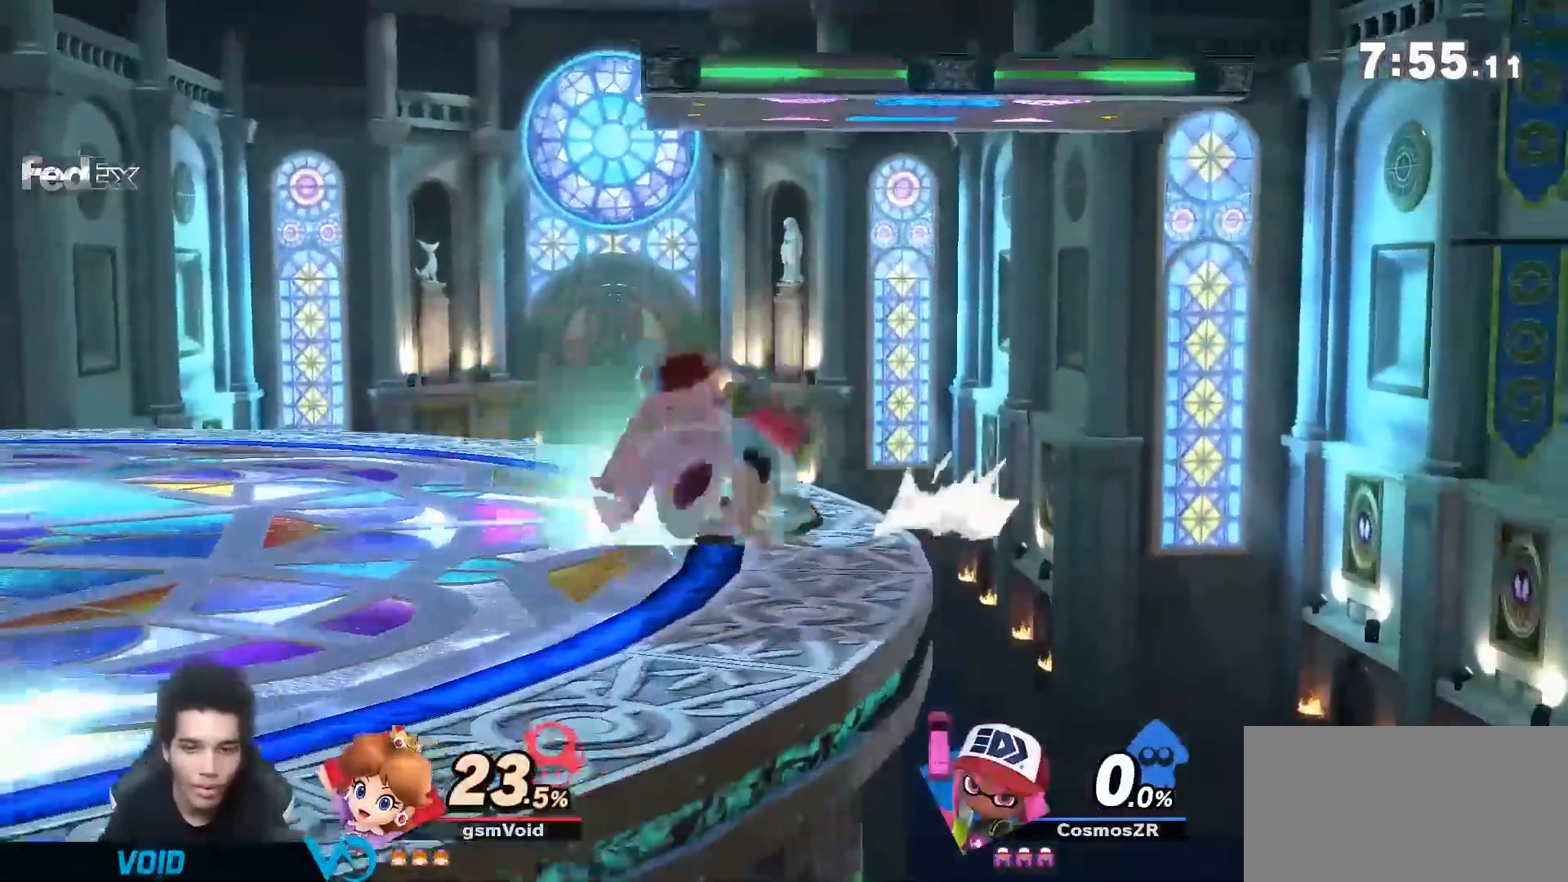
{"dt_ms": 500, "buttons": ["R1"], "left_stick": "up", "right_stick": "center", "events": [[283, "R1", "down"], [367, "left_stick", "up"]]}
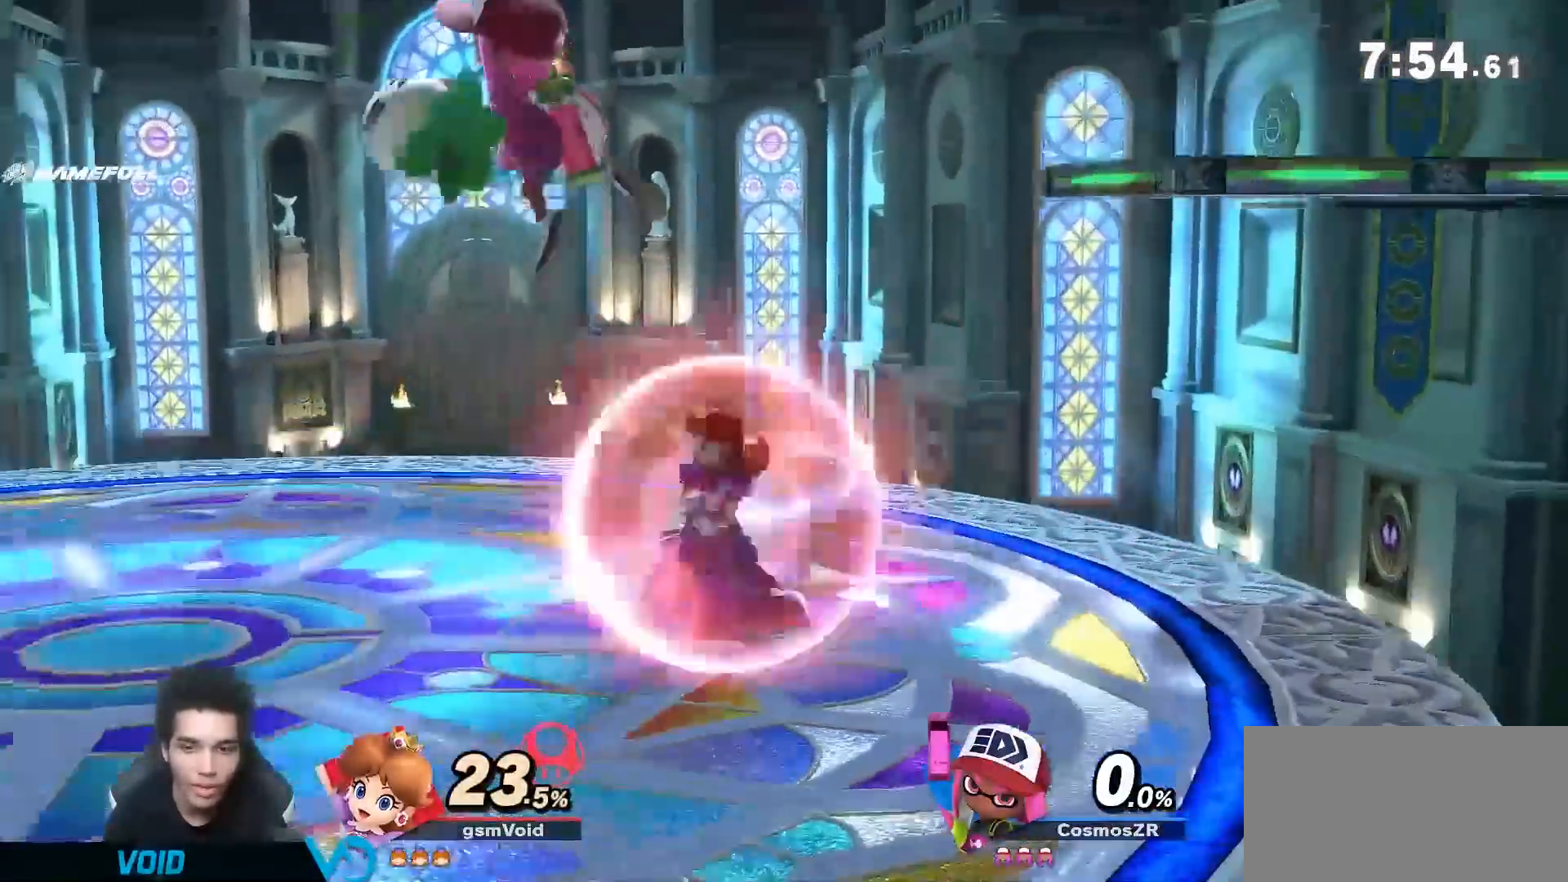
{"dt_ms": 500, "buttons": [], "left_stick": "center", "right_stick": "center", "events": [[33, "left_stick", "center"], [283, "left_stick", "right"], [400, "R1", "up"], [500, "left_stick", "center"]]}
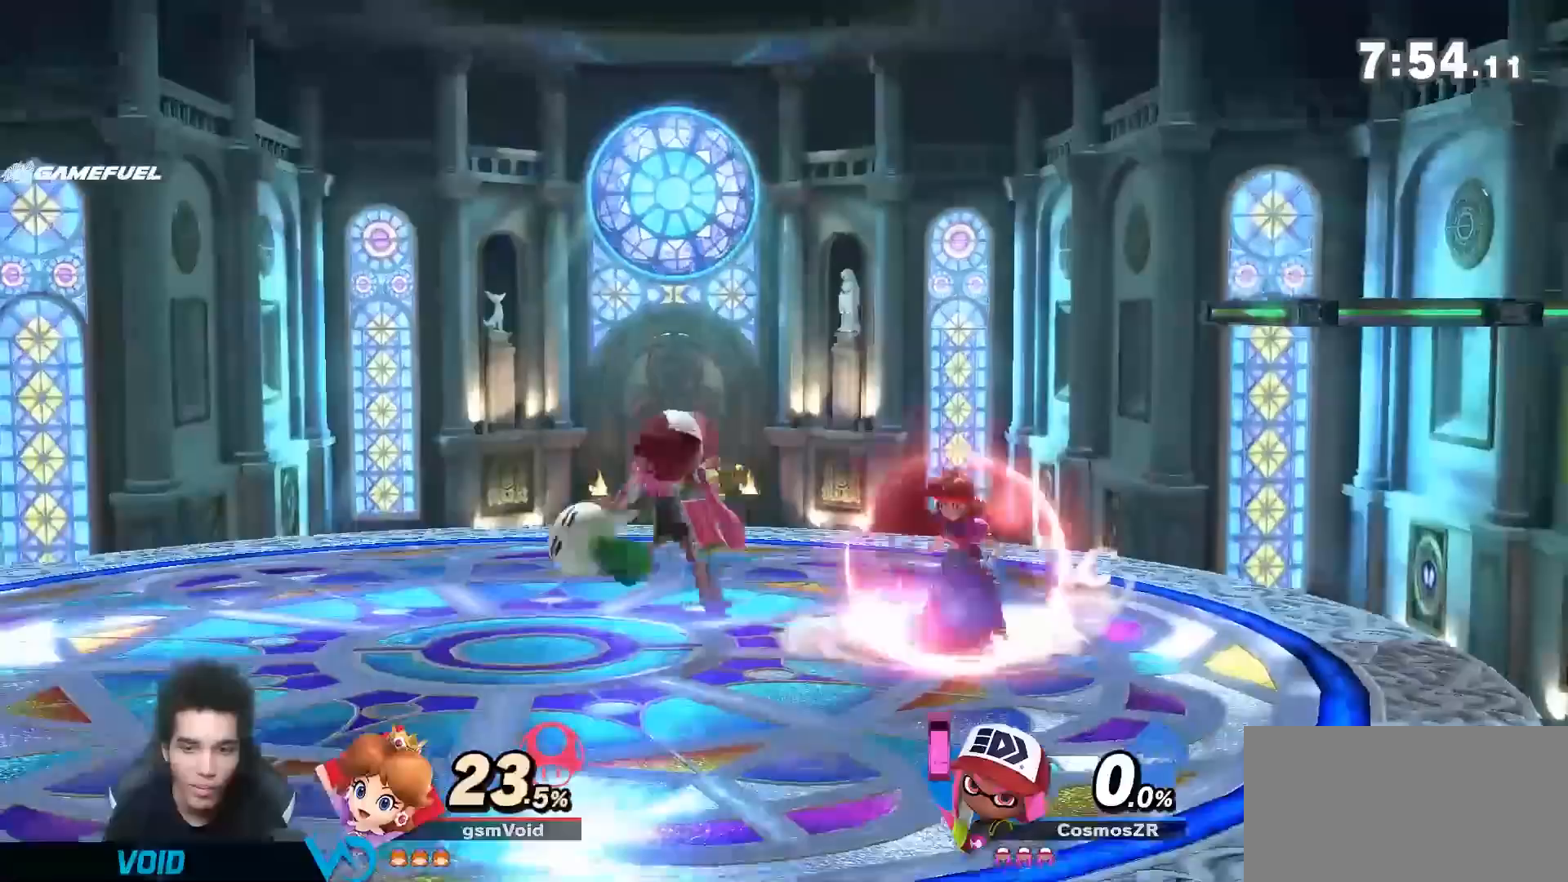
{"dt_ms": 500, "buttons": [], "left_stick": "up", "right_stick": "center", "events": [[350, "left_stick", "up"]]}
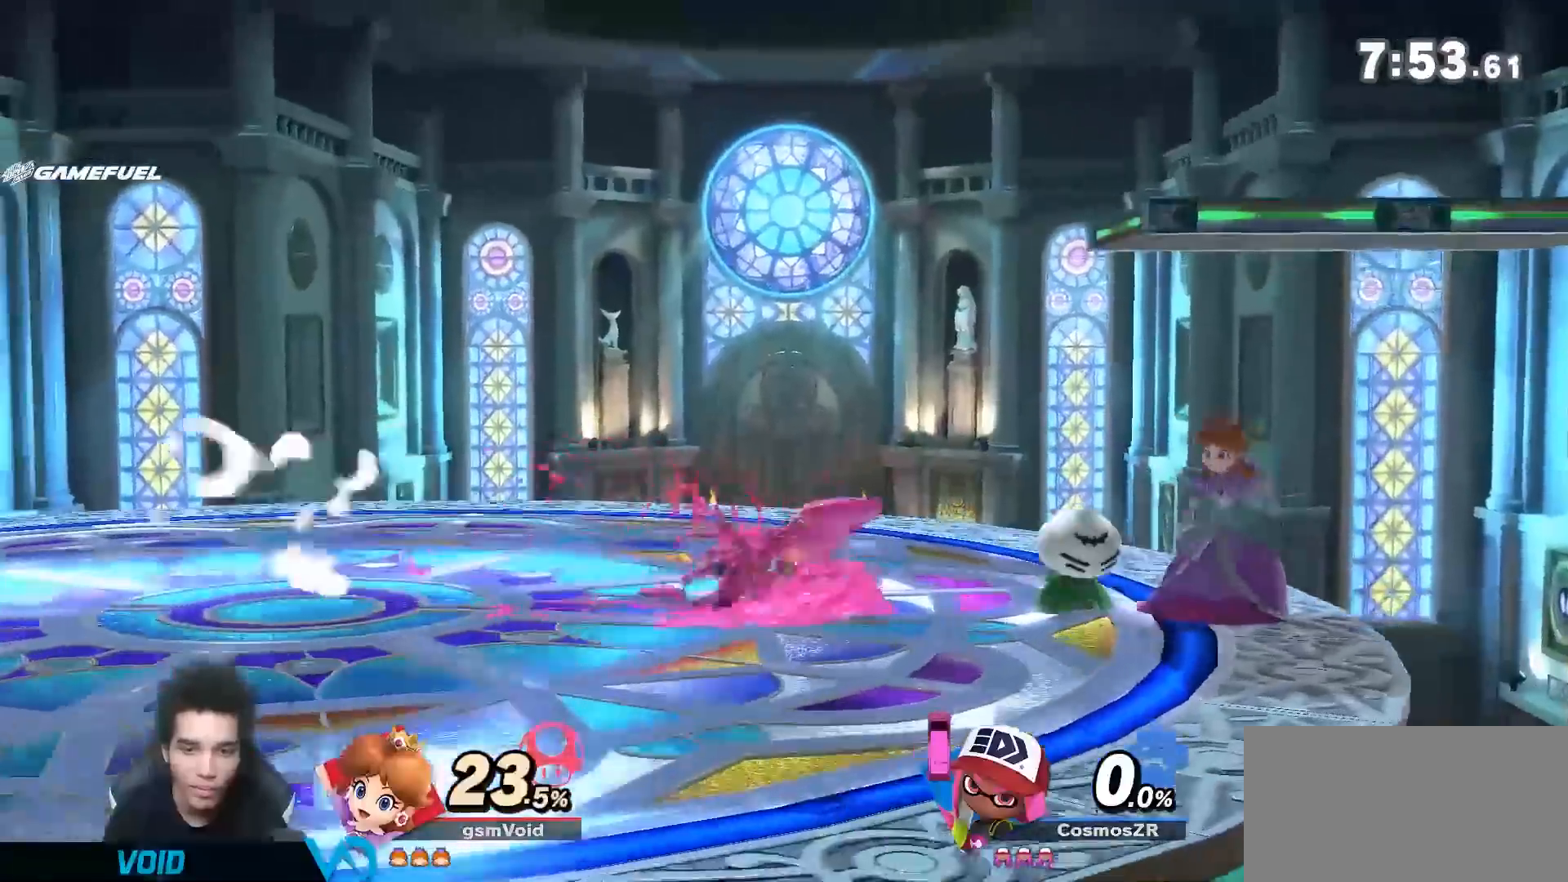
{"dt_ms": 500, "buttons": ["Y"], "left_stick": "down-left", "right_stick": "center", "events": [[117, "Y", "down"], [183, "left_stick", "down"], [183, "right_stick", "down"], [283, "left_stick", "down-left"], [333, "right_stick", "center"]]}
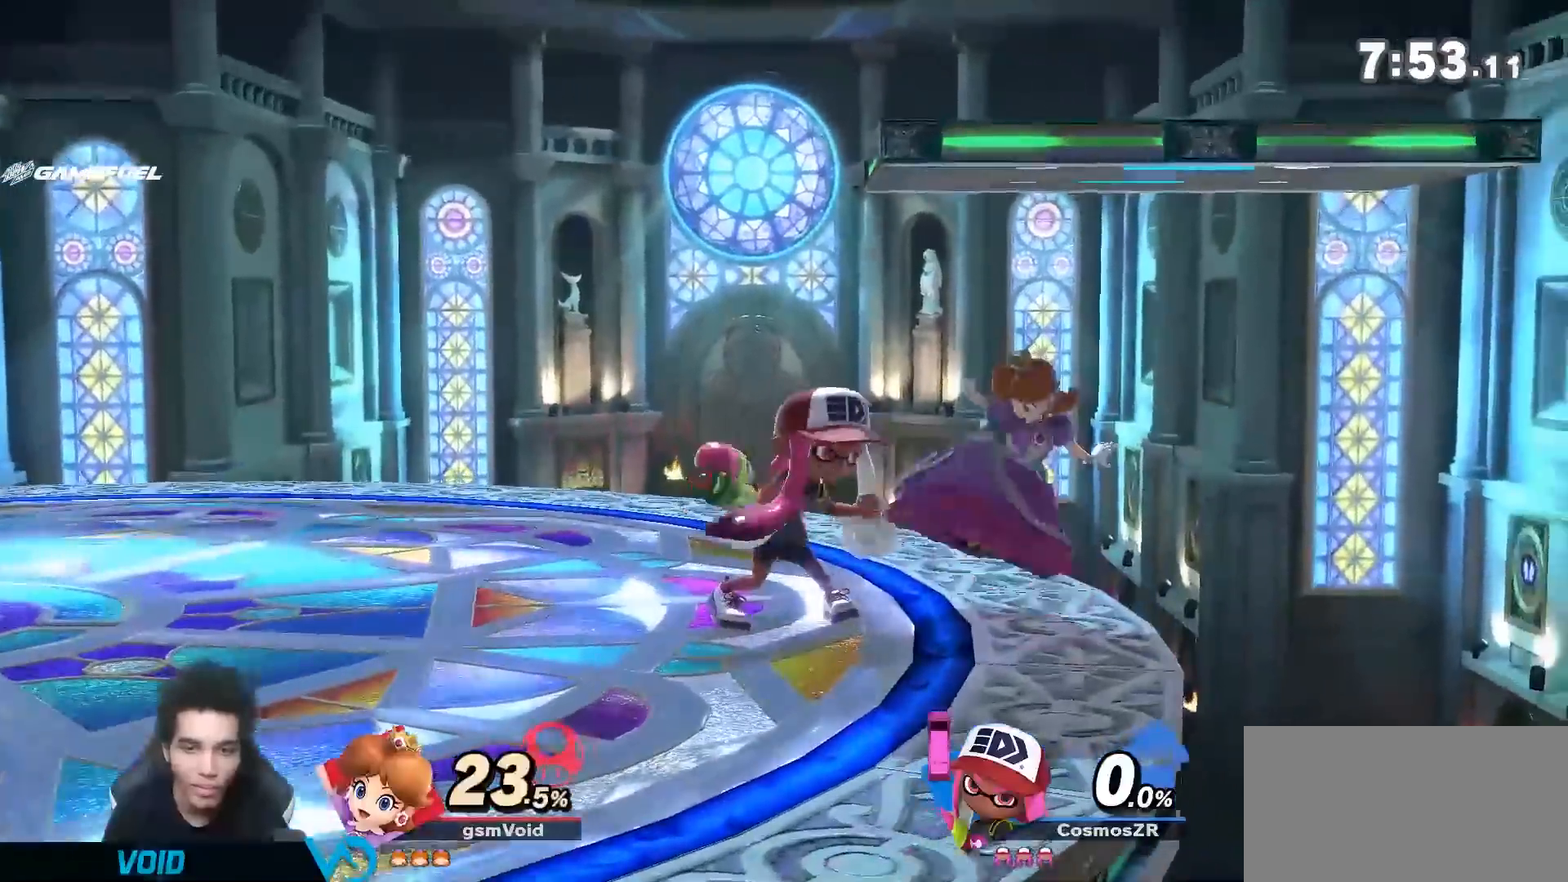
{"dt_ms": 500, "buttons": ["Y"], "left_stick": "center", "right_stick": "center", "events": [[67, "left_stick", "center"], [217, "left_stick", "right"], [233, "START", "down"], [283, "START", "up"], [317, "left_stick", "center"]]}
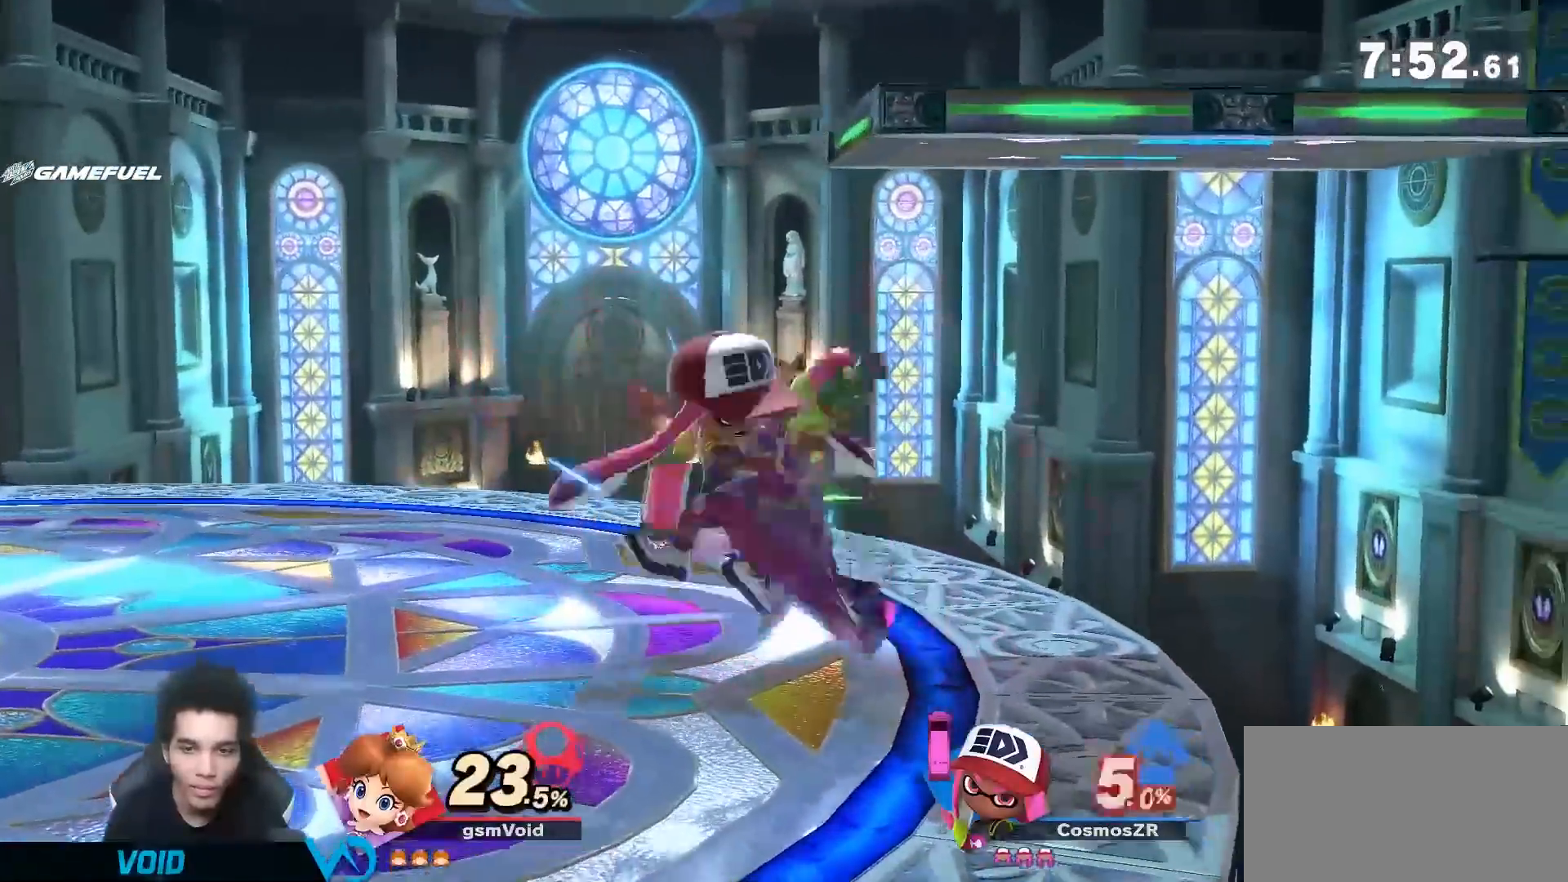
{"dt_ms": 500, "buttons": ["Y"], "left_stick": "left", "right_stick": "center", "events": [[283, "left_stick", "left"]]}
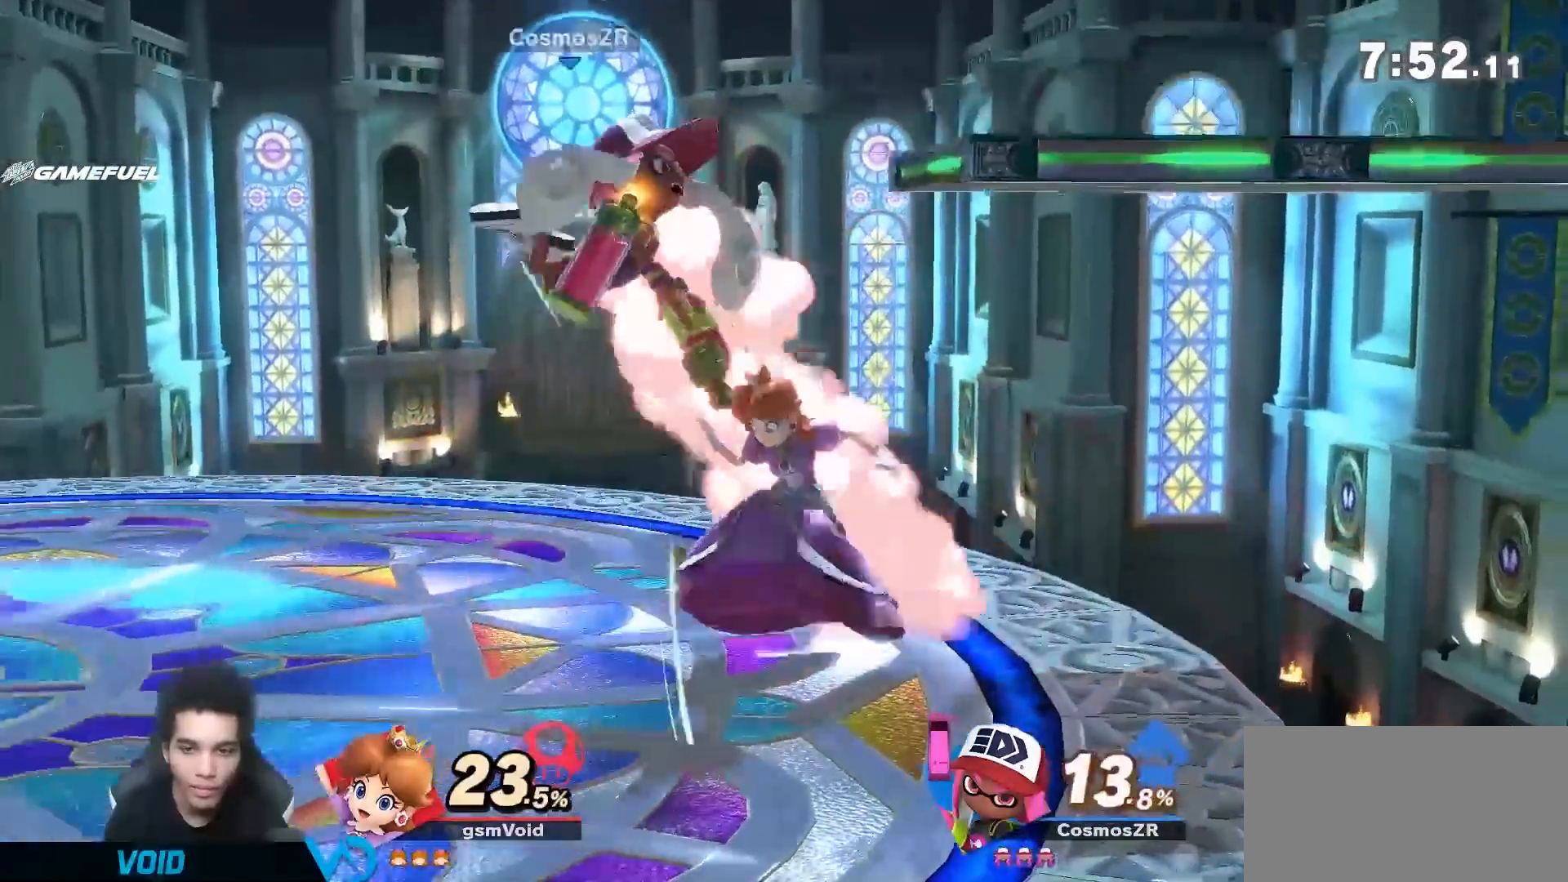
{"dt_ms": 500, "buttons": ["A"], "left_stick": "down", "right_stick": "center", "events": [[67, "right_stick", "up"], [117, "Y", "up"], [117, "right_stick", "center"], [267, "left_stick", "center"], [333, "left_stick", "down"], [500, "A", "down"]]}
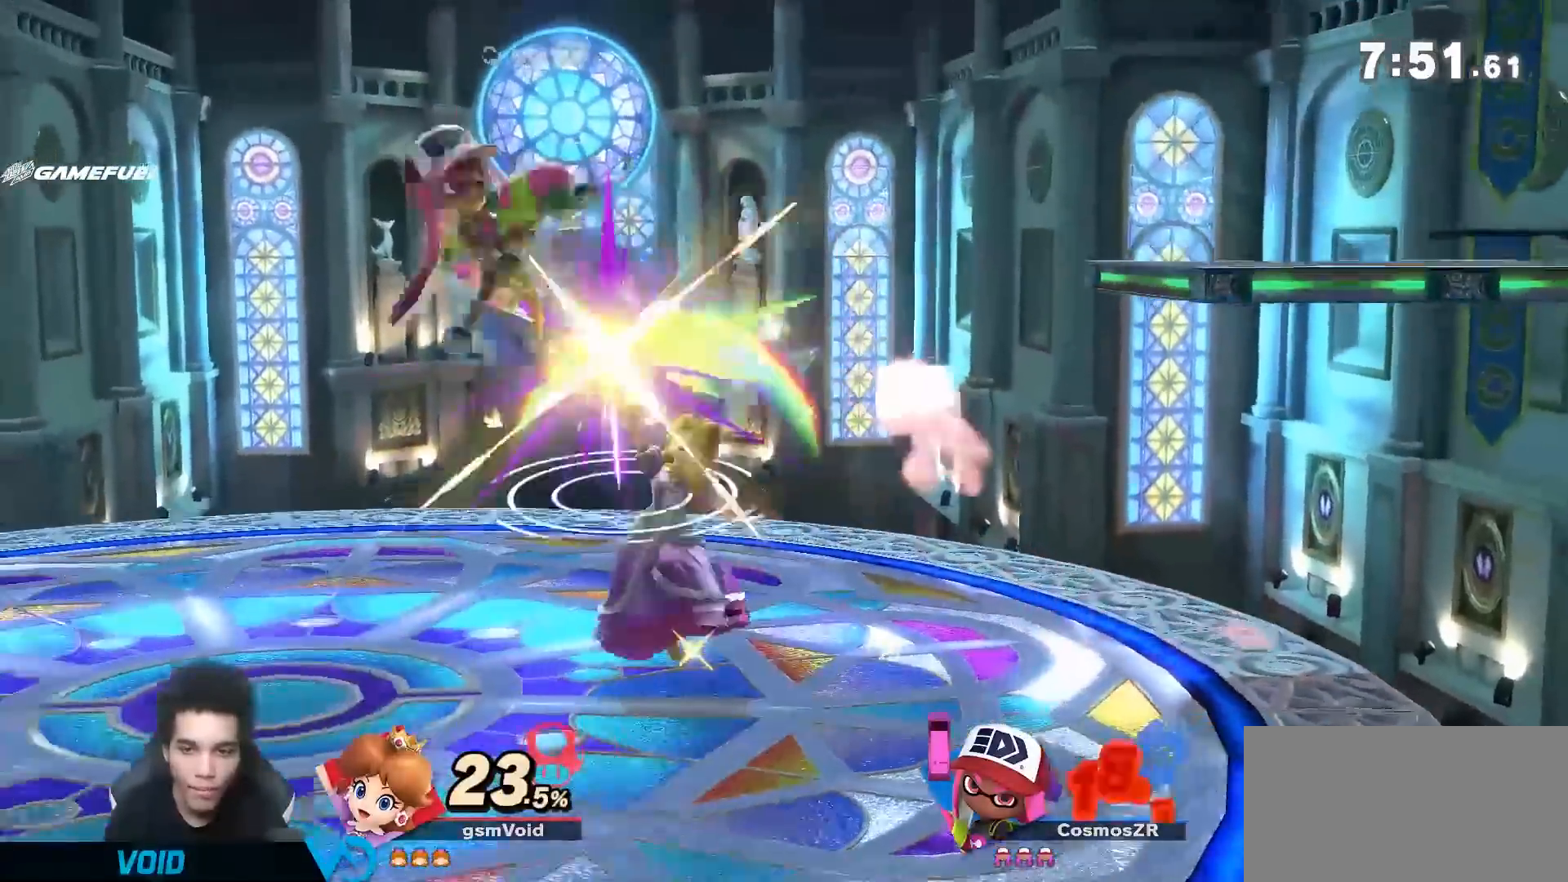
{"dt_ms": 500, "buttons": [], "left_stick": "center", "right_stick": "center", "events": [[67, "A", "up"], [217, "A", "down"], [317, "A", "up"], [400, "left_stick", "center"]]}
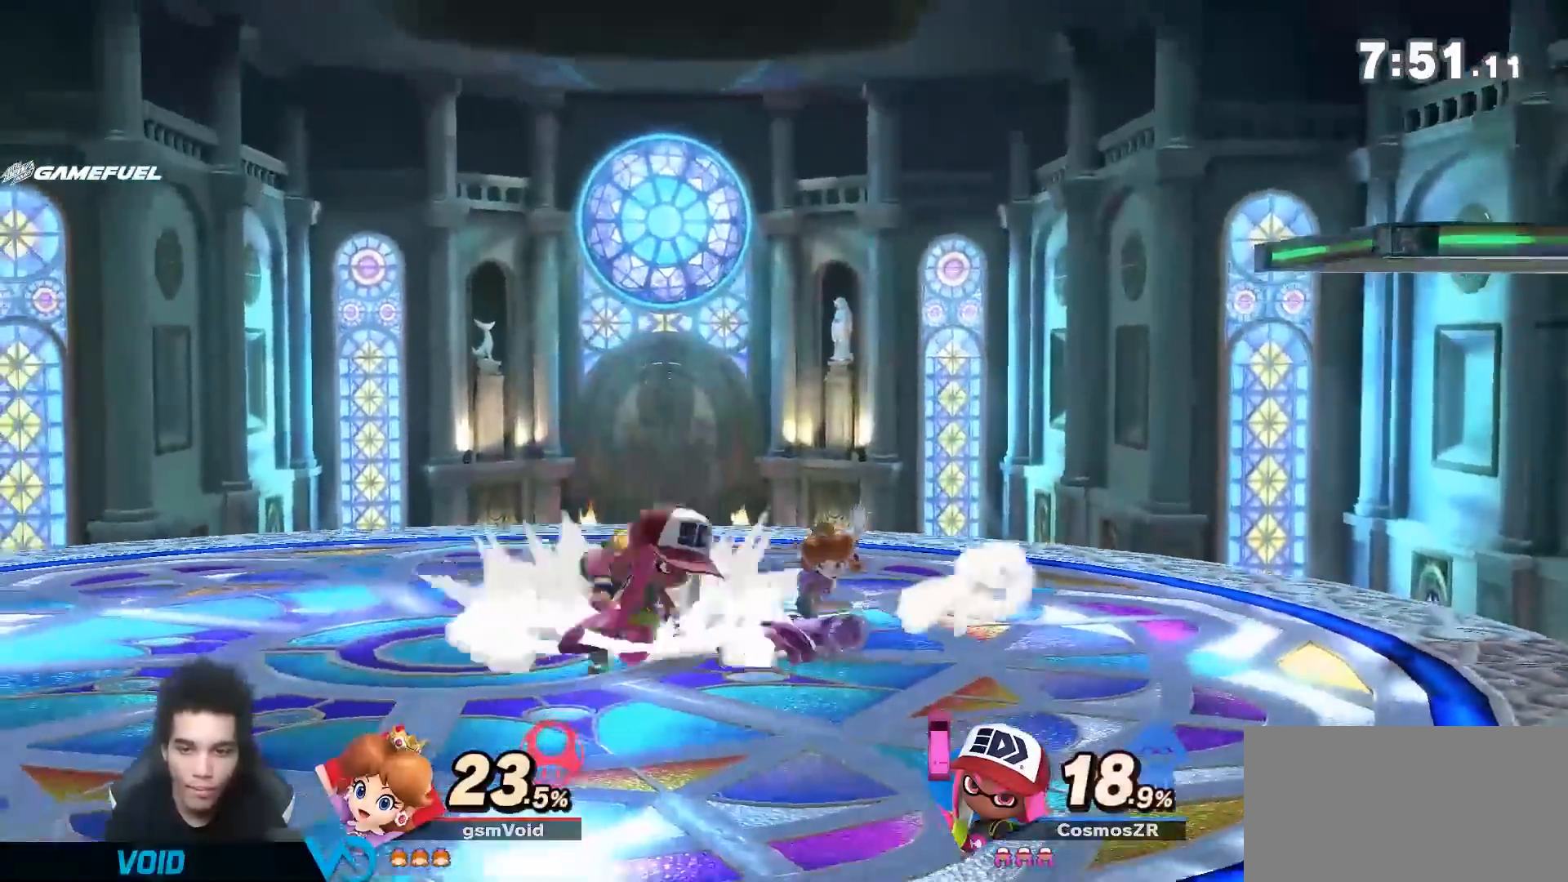
{"dt_ms": 500, "buttons": [], "left_stick": "center", "right_stick": "center", "events": [[67, "left_stick", "left"], [117, "Y", "down"], [150, "left_stick", "down"], [183, "A", "down"], [217, "left_stick", "center"], [283, "Y", "up"], [333, "A", "up"]]}
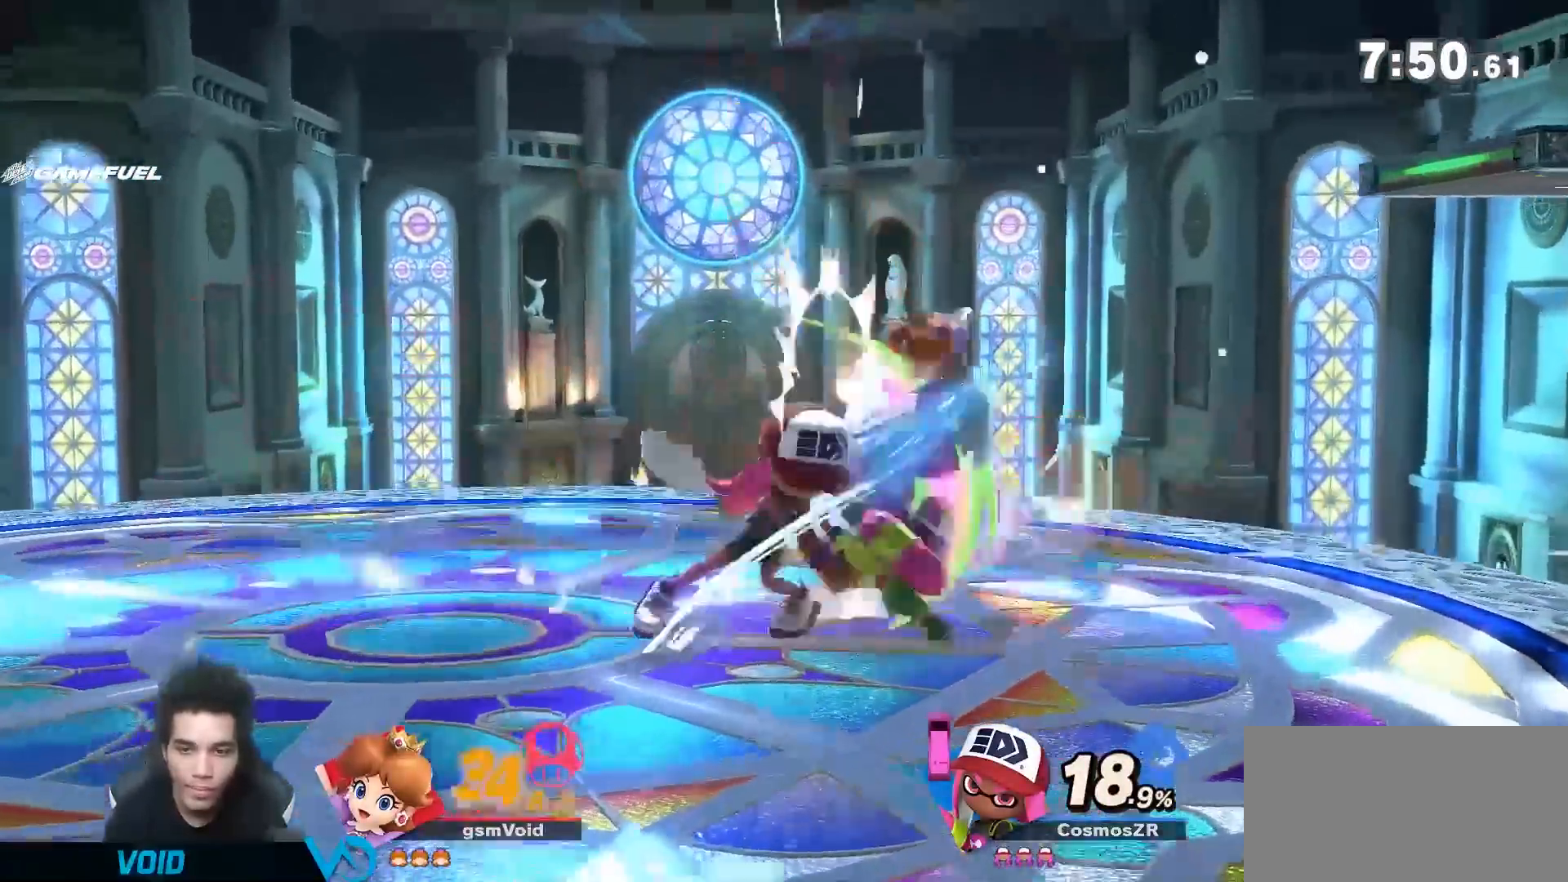
{"dt_ms": 500, "buttons": [], "left_stick": "down-left", "right_stick": "center", "events": [[317, "left_stick", "down-left"], [333, "Y", "down"], [400, "right_stick", "down"], [433, "Y", "up"], [500, "right_stick", "center"]]}